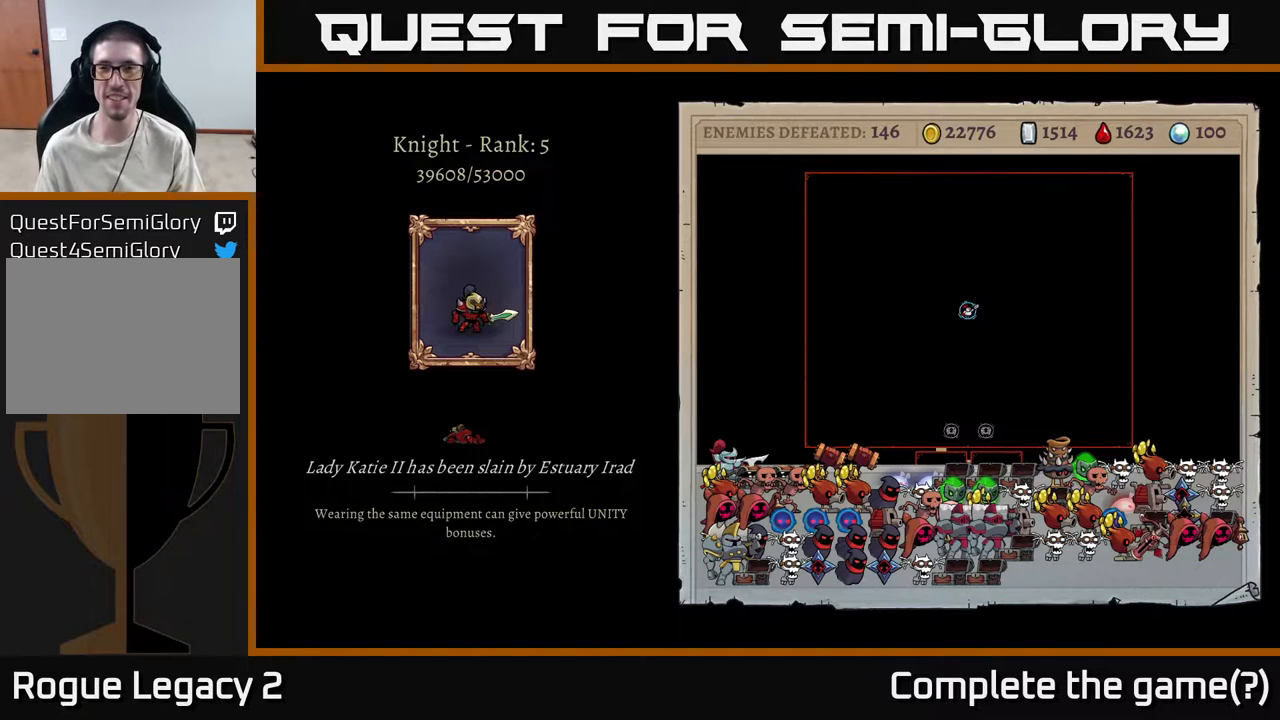
Gameplay with a controller (Xbox layout); each line is a JSON object with the inputs held at the frame after it. "events" lists button and stick changes between this image and that frame as [ms after this image, input, new state], when the widget could be followed in between.
{"buttons": [], "left_stick": "center", "right_stick": "center", "events": [[317, "A", "down"], [483, "A", "up"]]}
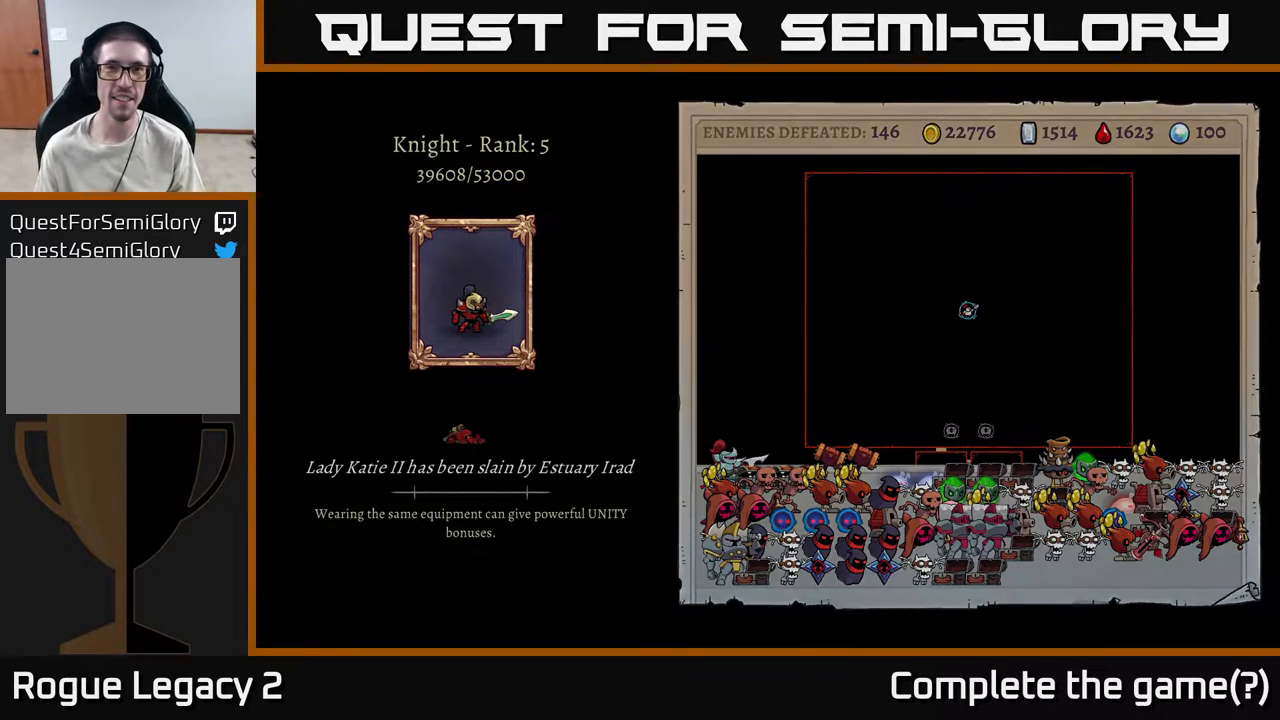
{"buttons": [], "left_stick": "center", "right_stick": "center", "events": []}
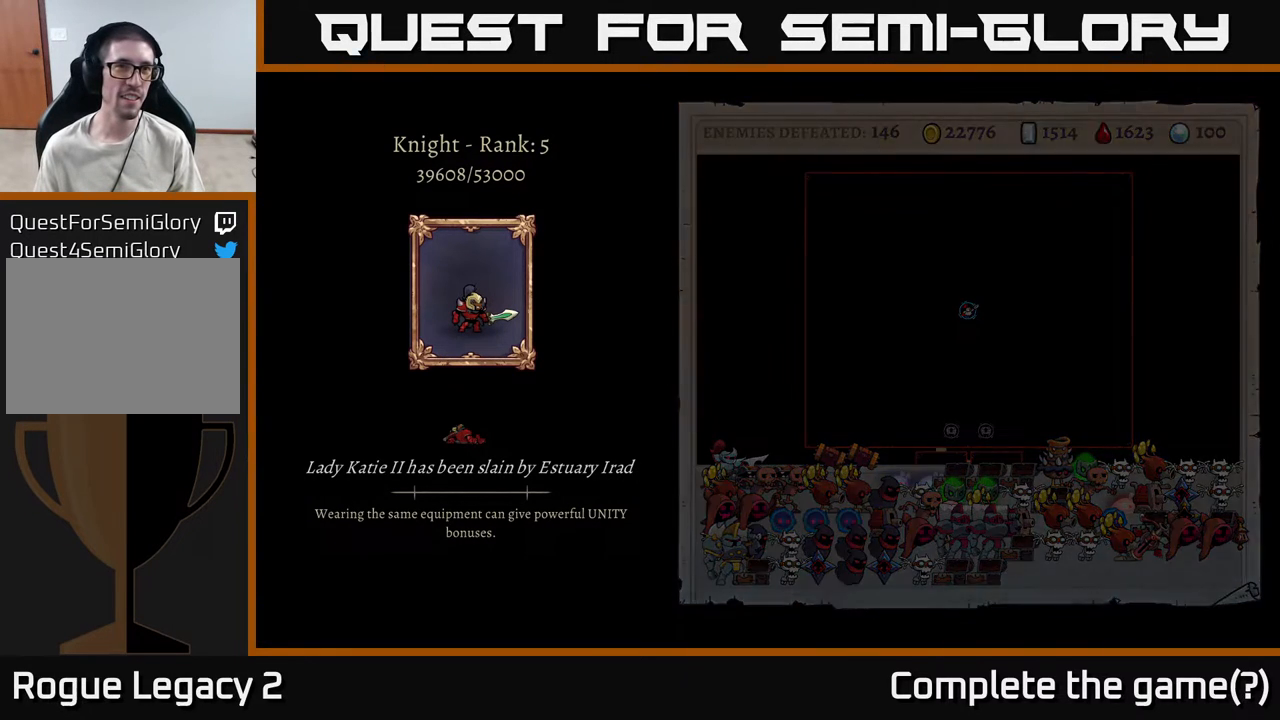
{"buttons": [], "left_stick": "center", "right_stick": "center", "events": []}
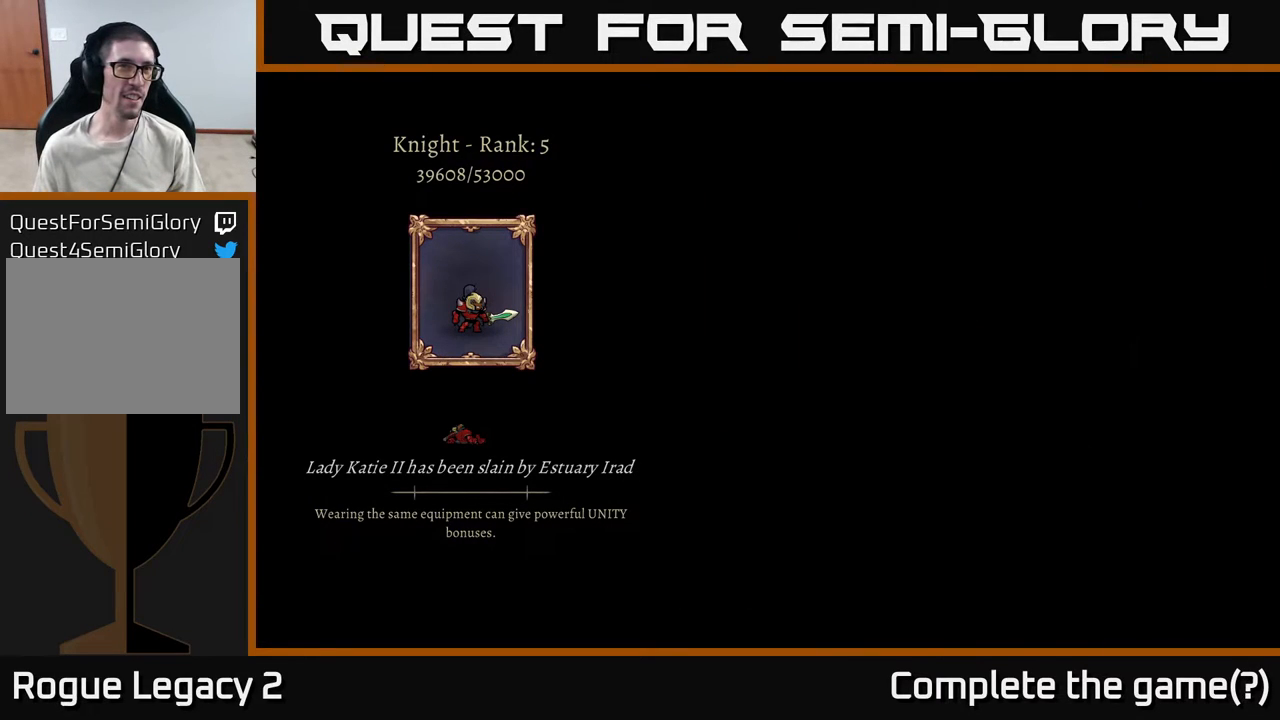
{"buttons": [], "left_stick": "center", "right_stick": "center", "events": []}
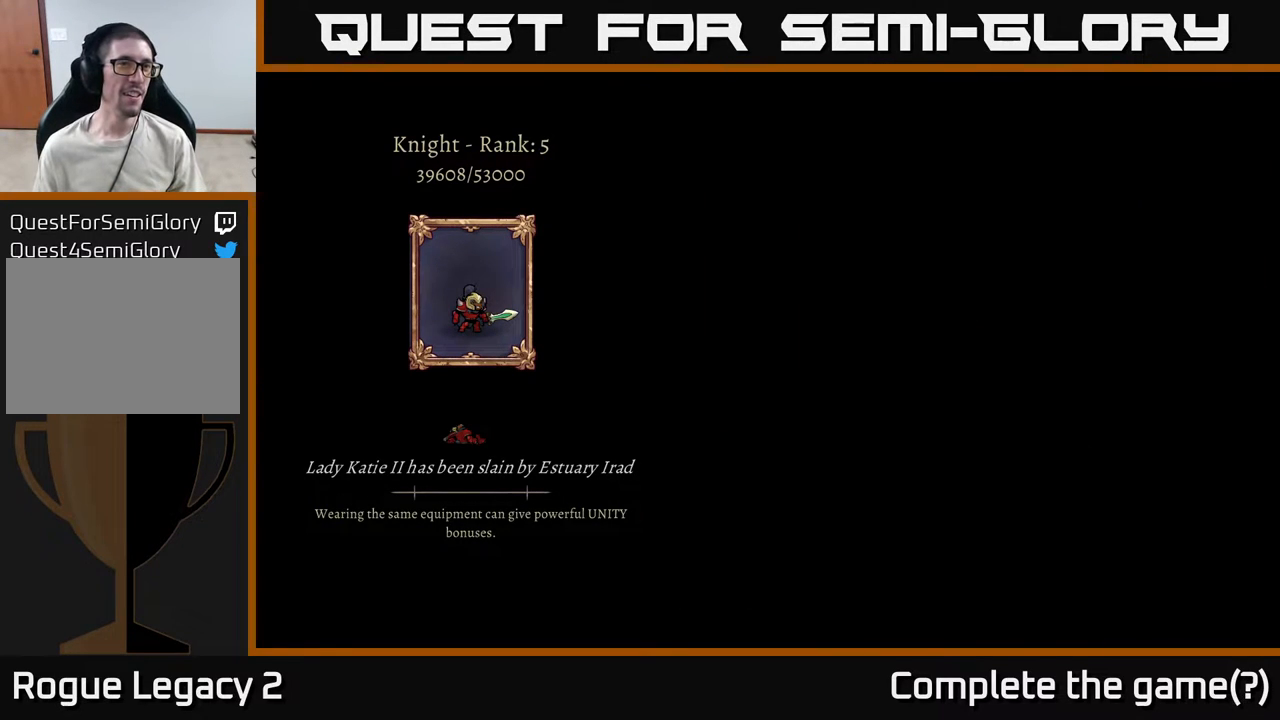
{"buttons": [], "left_stick": "center", "right_stick": "center", "events": []}
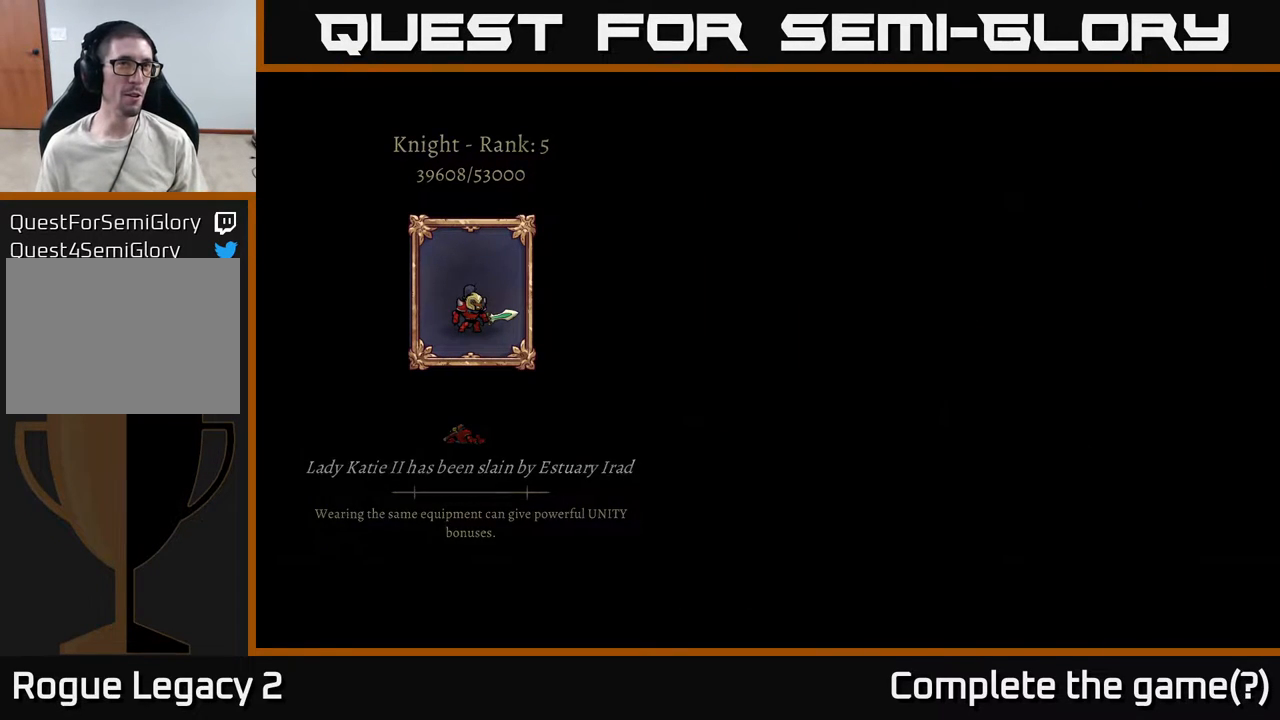
{"buttons": [], "left_stick": "center", "right_stick": "center", "events": []}
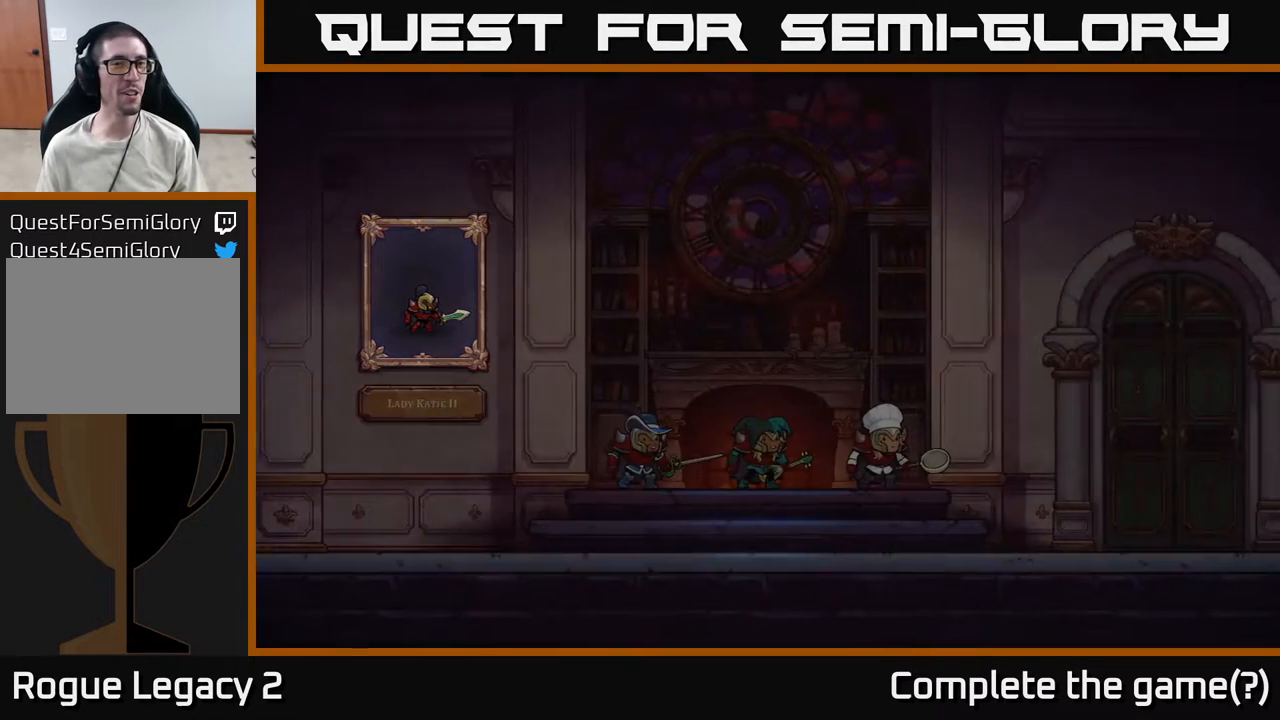
{"buttons": [], "left_stick": "center", "right_stick": "center", "events": []}
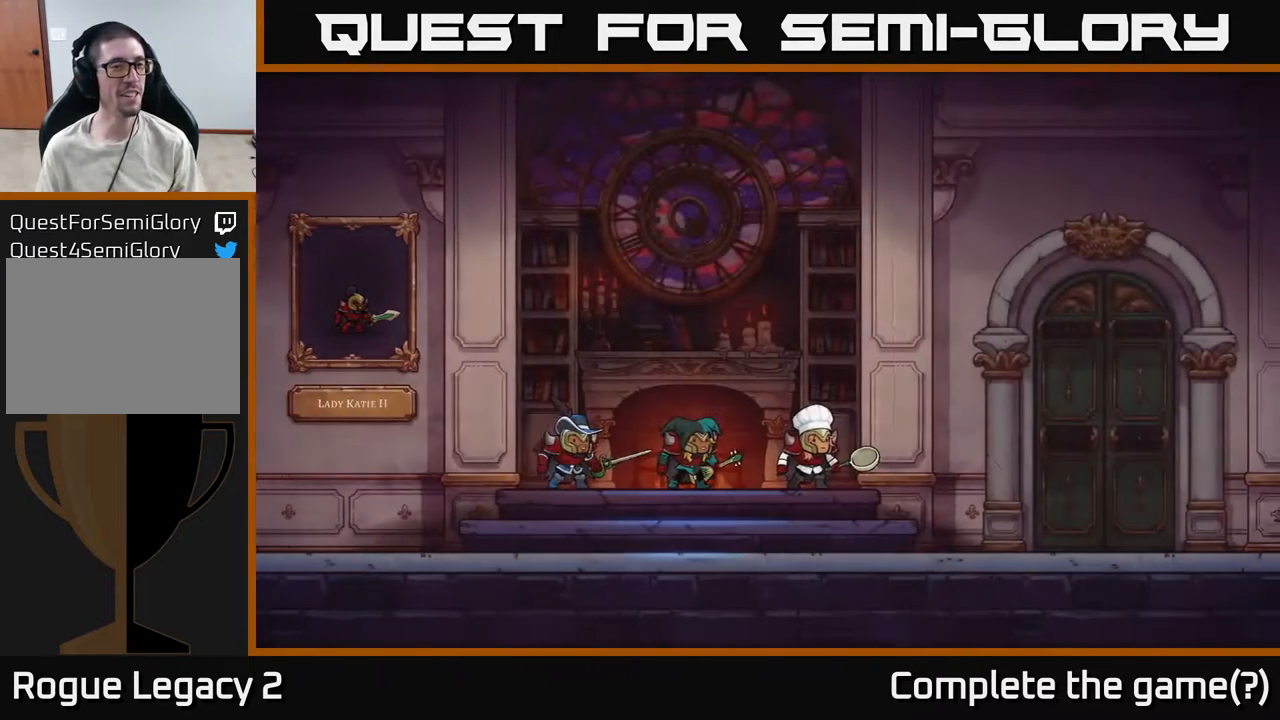
{"buttons": [], "left_stick": "center", "right_stick": "center", "events": []}
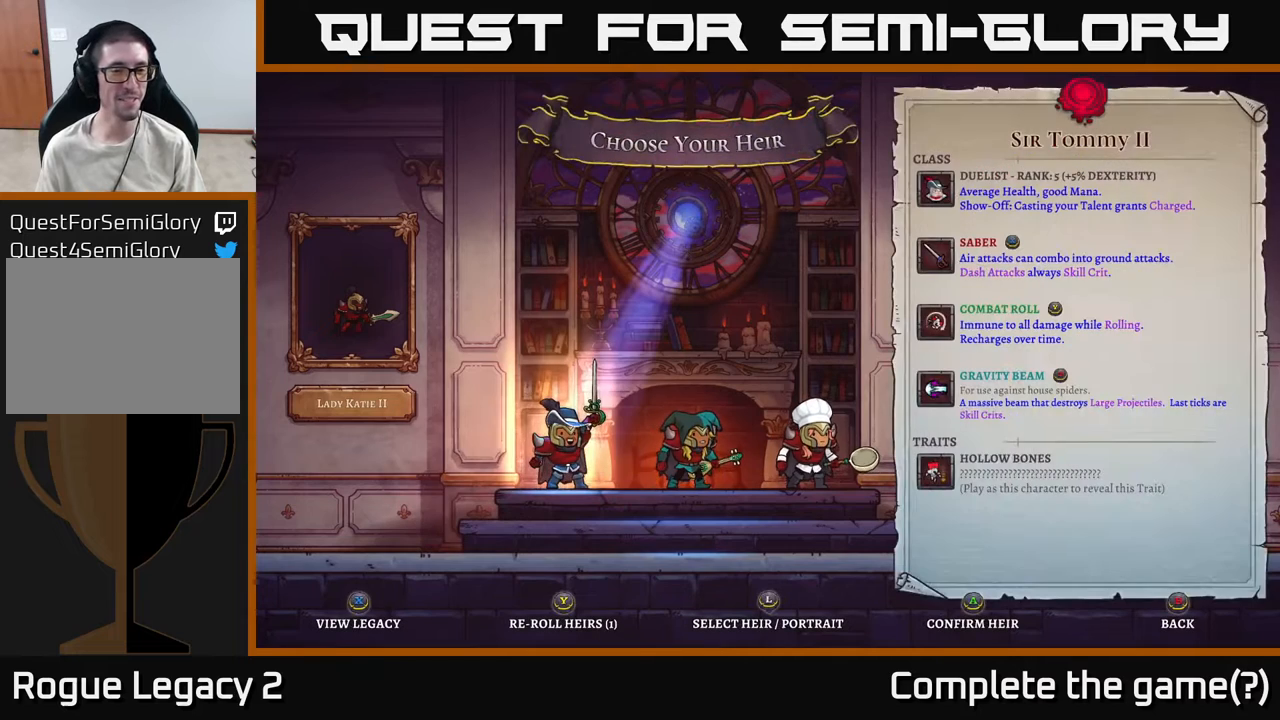
{"buttons": [], "left_stick": "right", "right_stick": "center", "events": [[483, "left_stick", "right"]]}
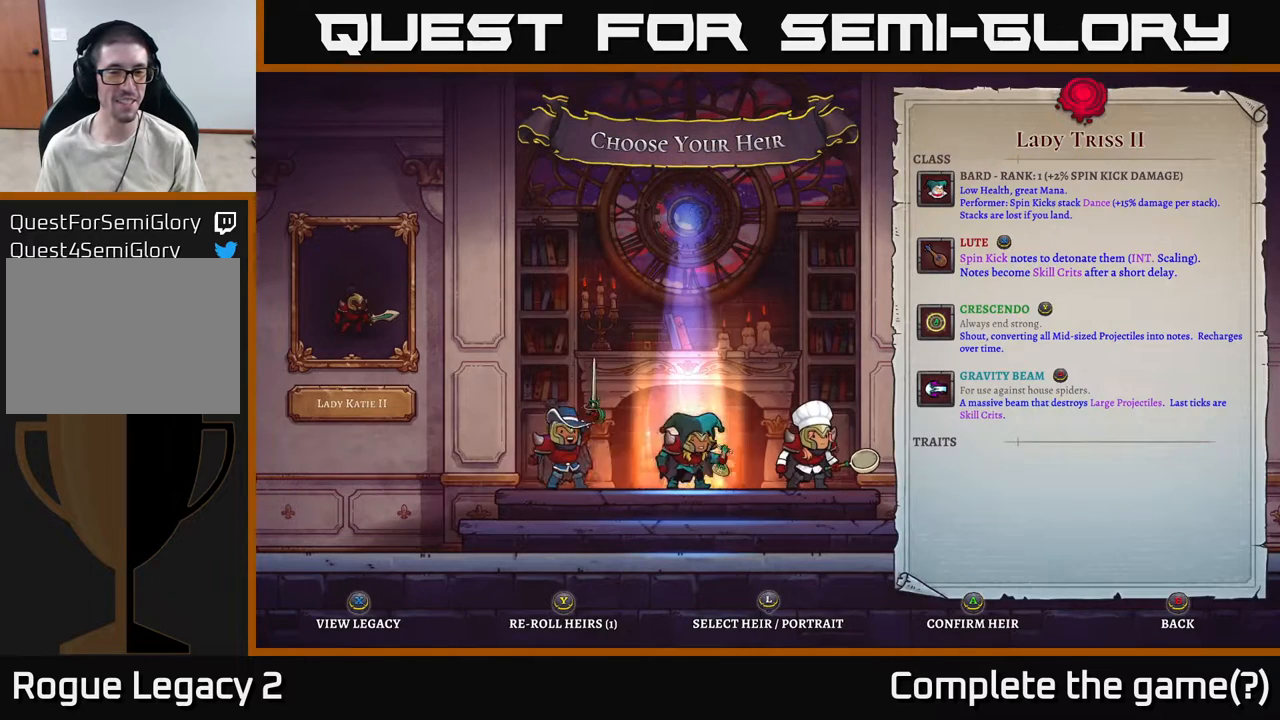
{"buttons": [], "left_stick": "left", "right_stick": "center", "events": [[150, "left_stick", "center"], [500, "left_stick", "left"]]}
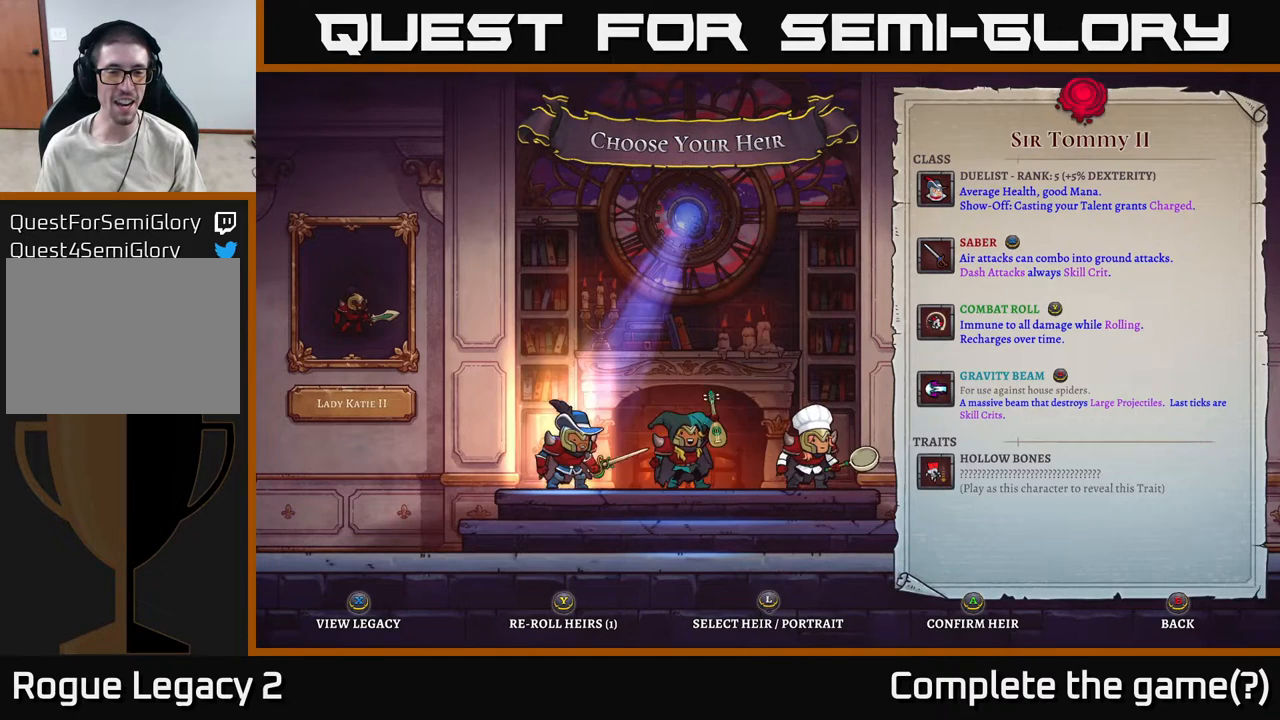
{"buttons": [], "left_stick": "center", "right_stick": "center", "events": [[167, "left_stick", "center"]]}
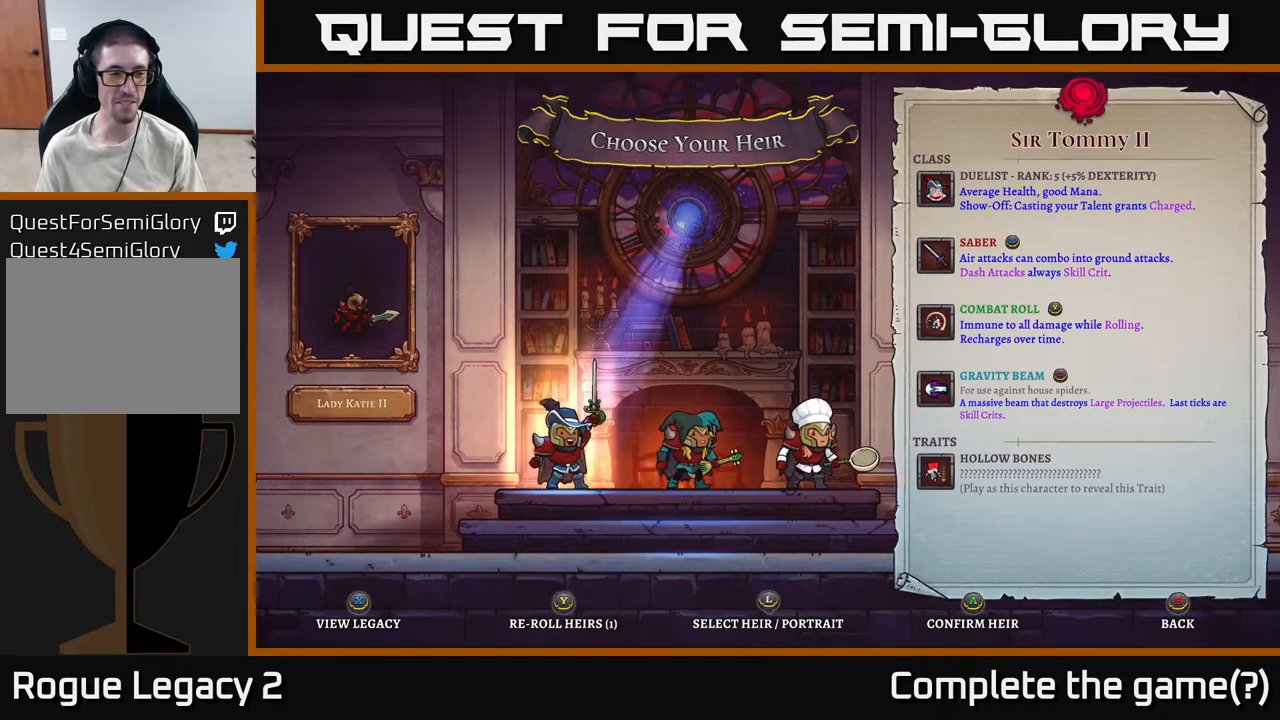
{"buttons": [], "left_stick": "left", "right_stick": "center", "events": [[200, "left_stick", "right"], [383, "left_stick", "center"], [483, "left_stick", "left"]]}
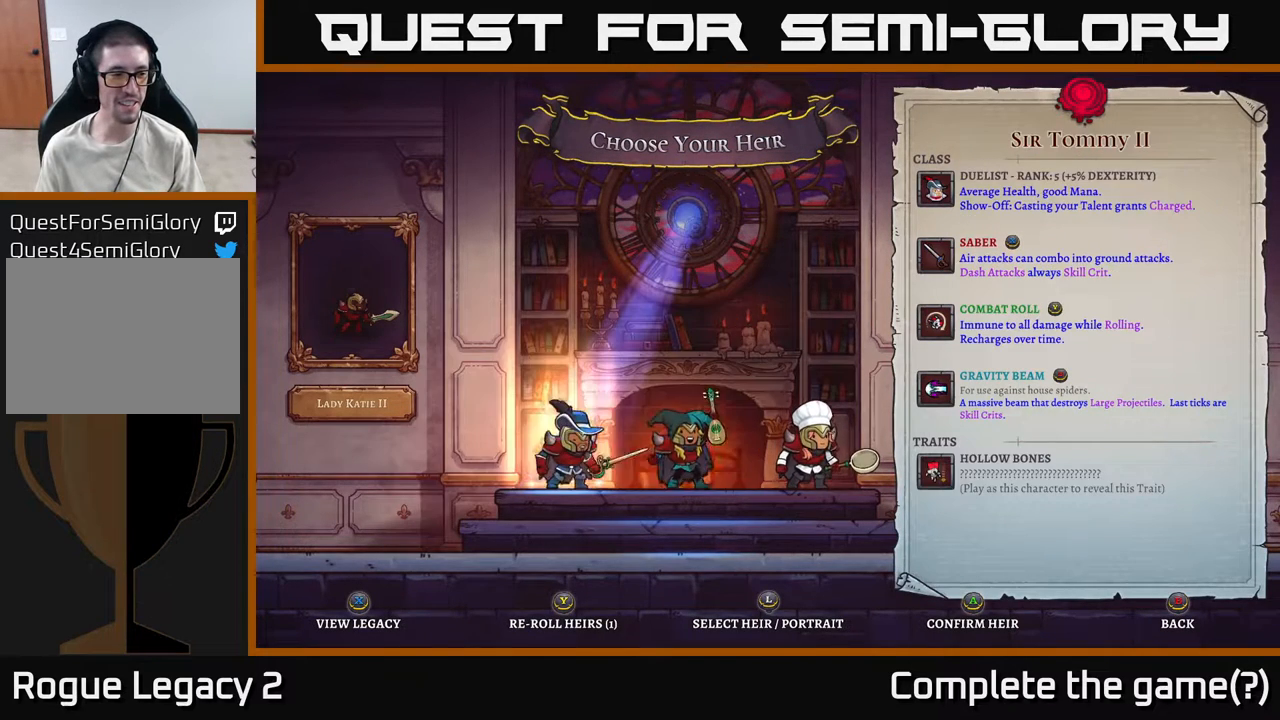
{"buttons": [], "left_stick": "center", "right_stick": "center", "events": [[117, "left_stick", "center"]]}
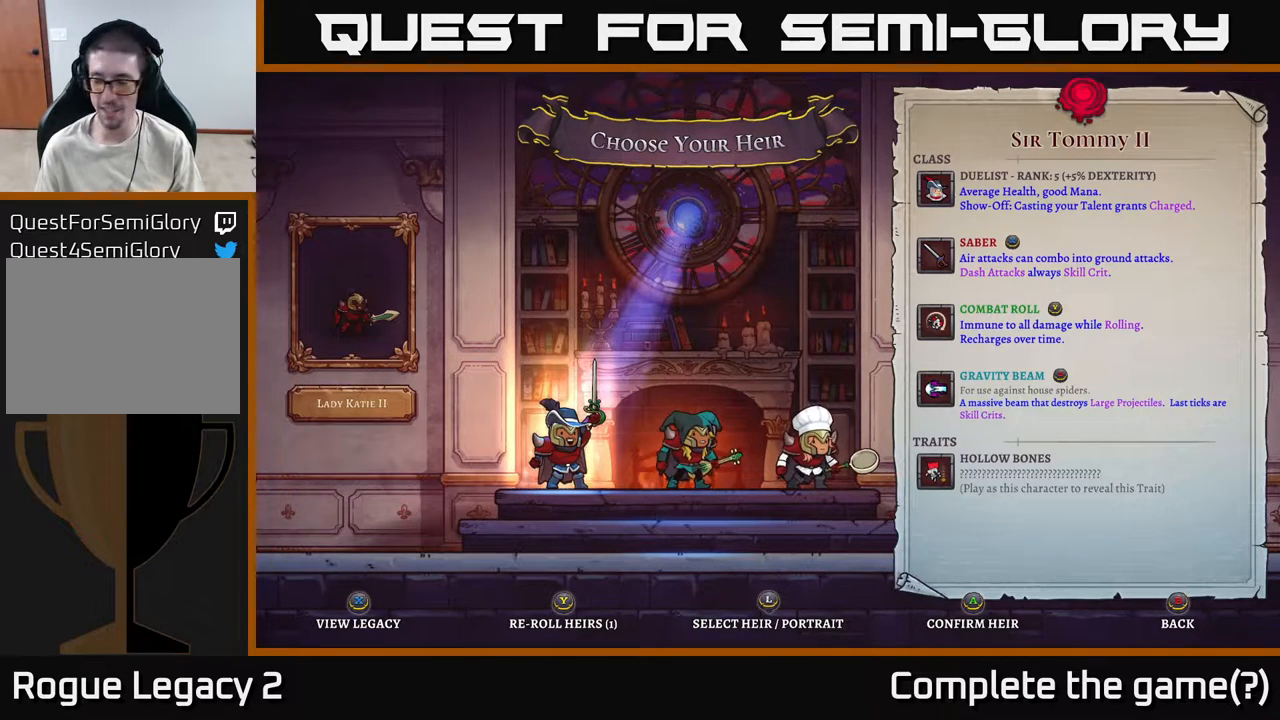
{"buttons": [], "left_stick": "center", "right_stick": "center", "events": []}
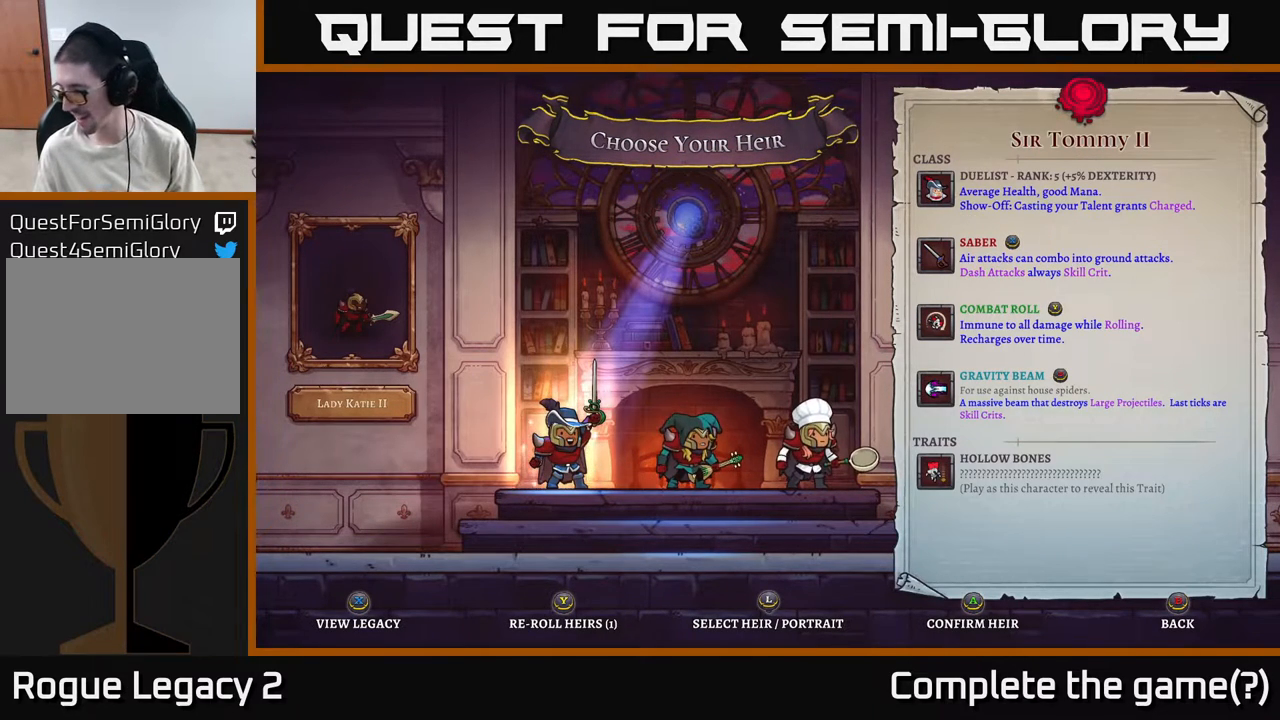
{"buttons": [], "left_stick": "center", "right_stick": "center", "events": []}
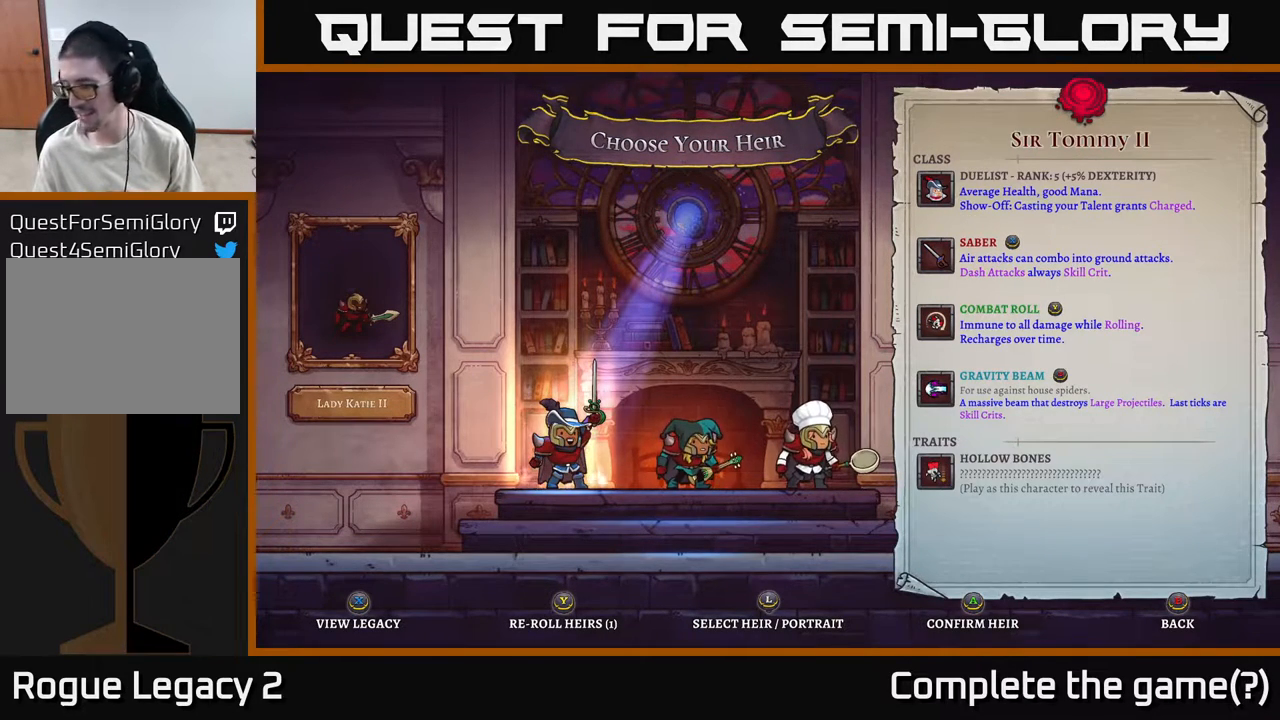
{"buttons": [], "left_stick": "center", "right_stick": "center", "events": []}
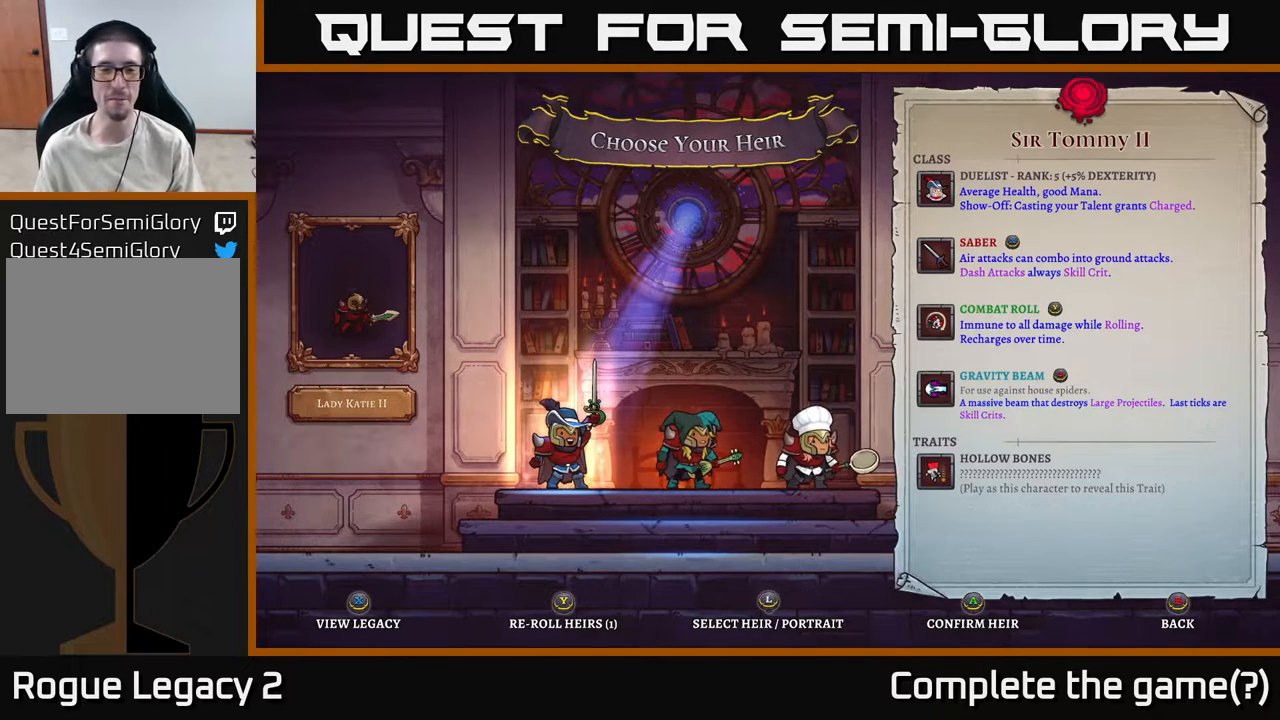
{"buttons": [], "left_stick": "center", "right_stick": "center", "events": [[350, "B", "down"], [400, "B", "up"]]}
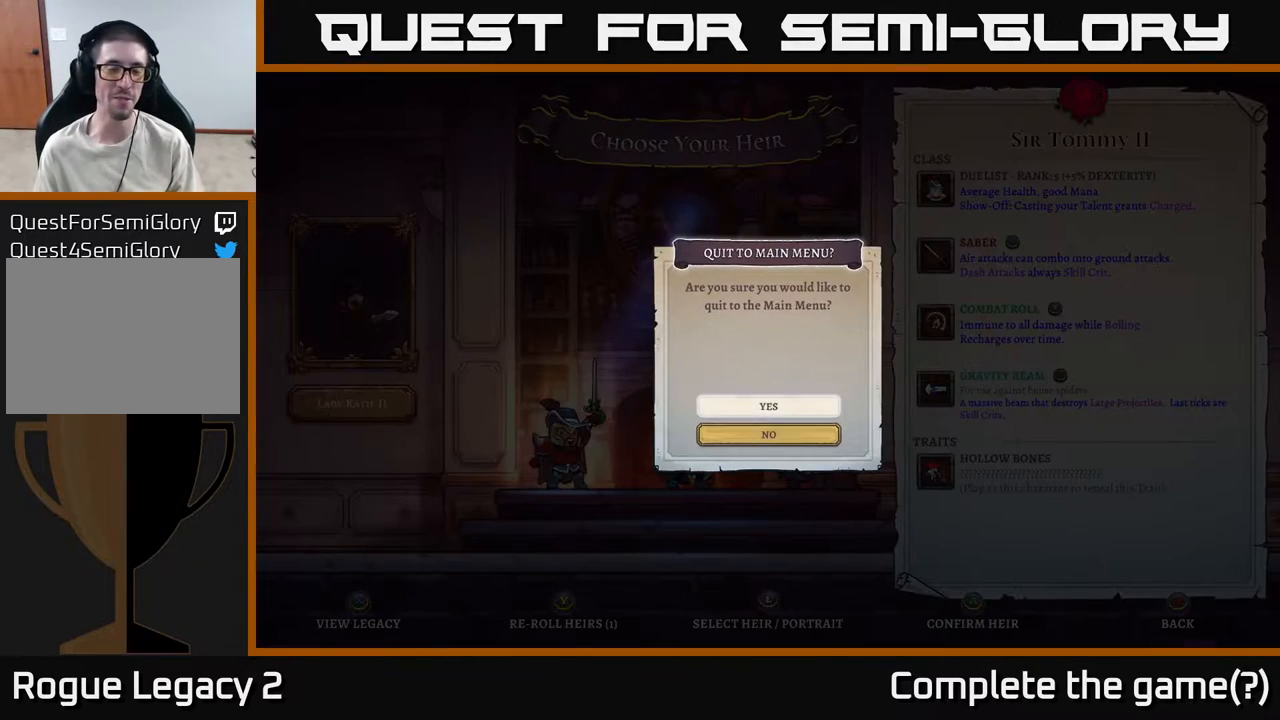
{"buttons": [], "left_stick": "up", "right_stick": "center", "events": [[417, "left_stick", "up"]]}
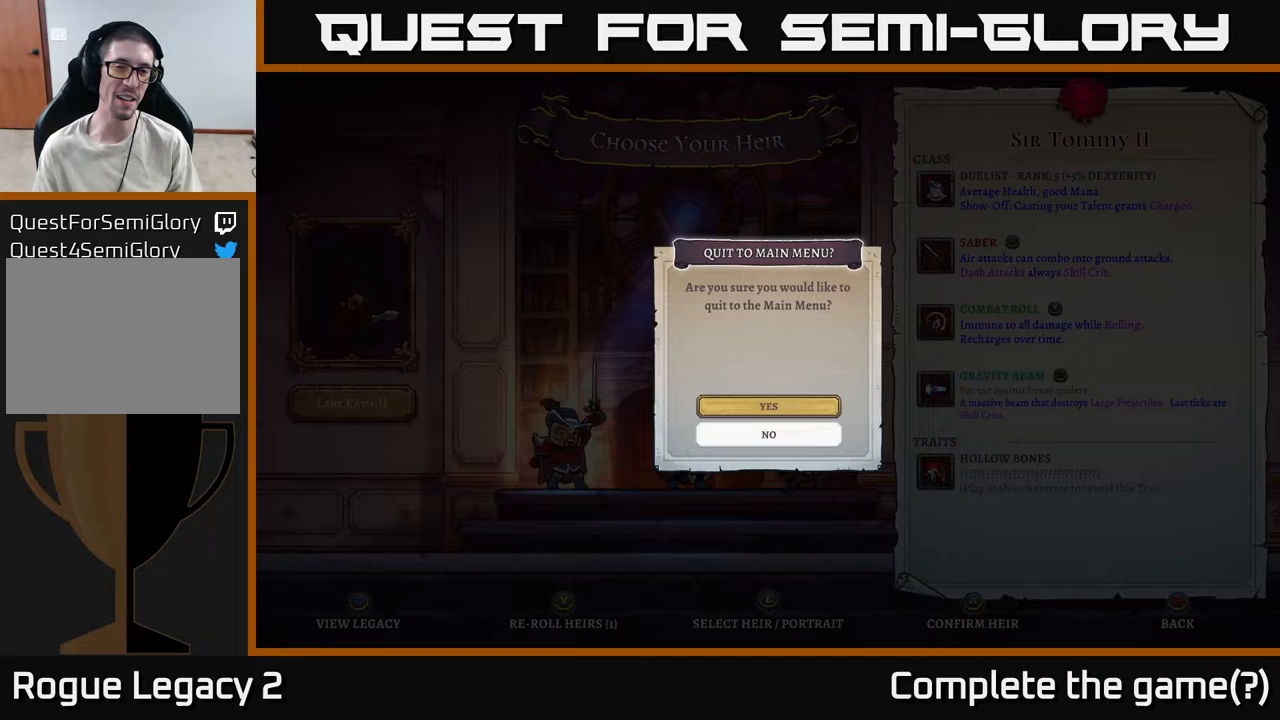
{"buttons": [], "left_stick": "center", "right_stick": "center", "events": [[50, "left_stick", "center"], [117, "left_stick", "down"], [283, "left_stick", "center"]]}
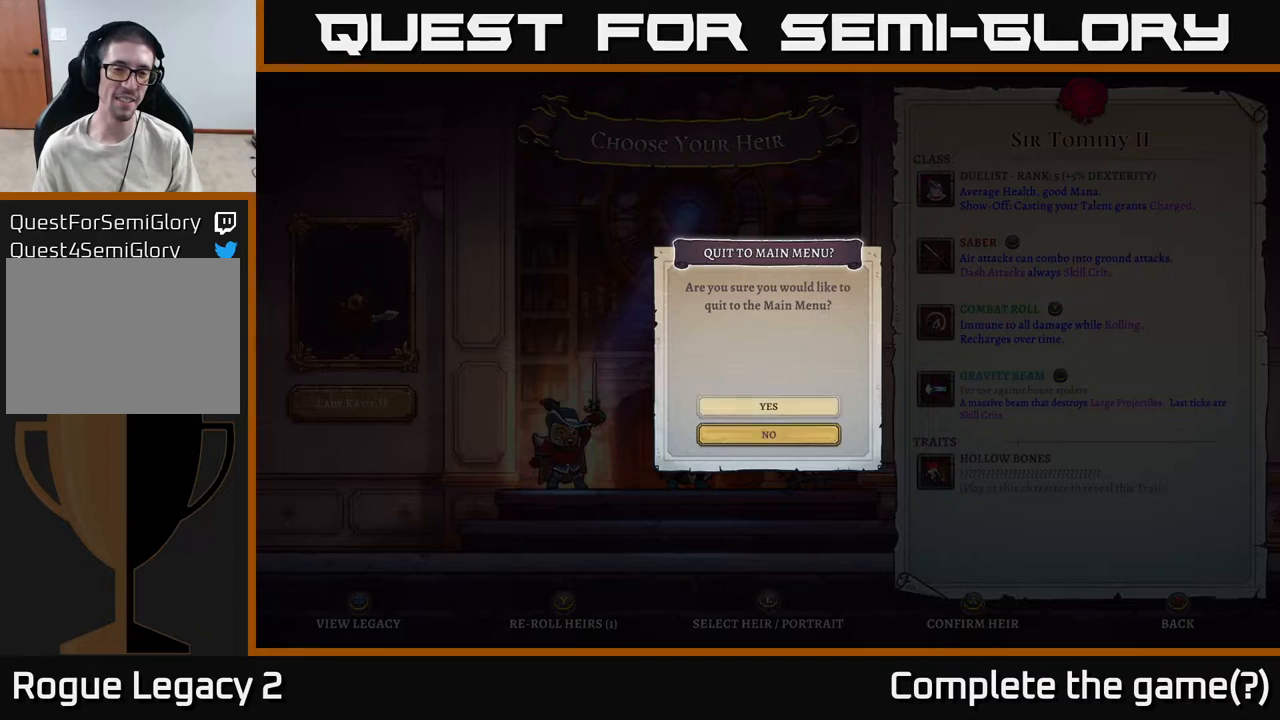
{"buttons": [], "left_stick": "center", "right_stick": "center", "events": [[167, "A", "down"], [217, "A", "up"]]}